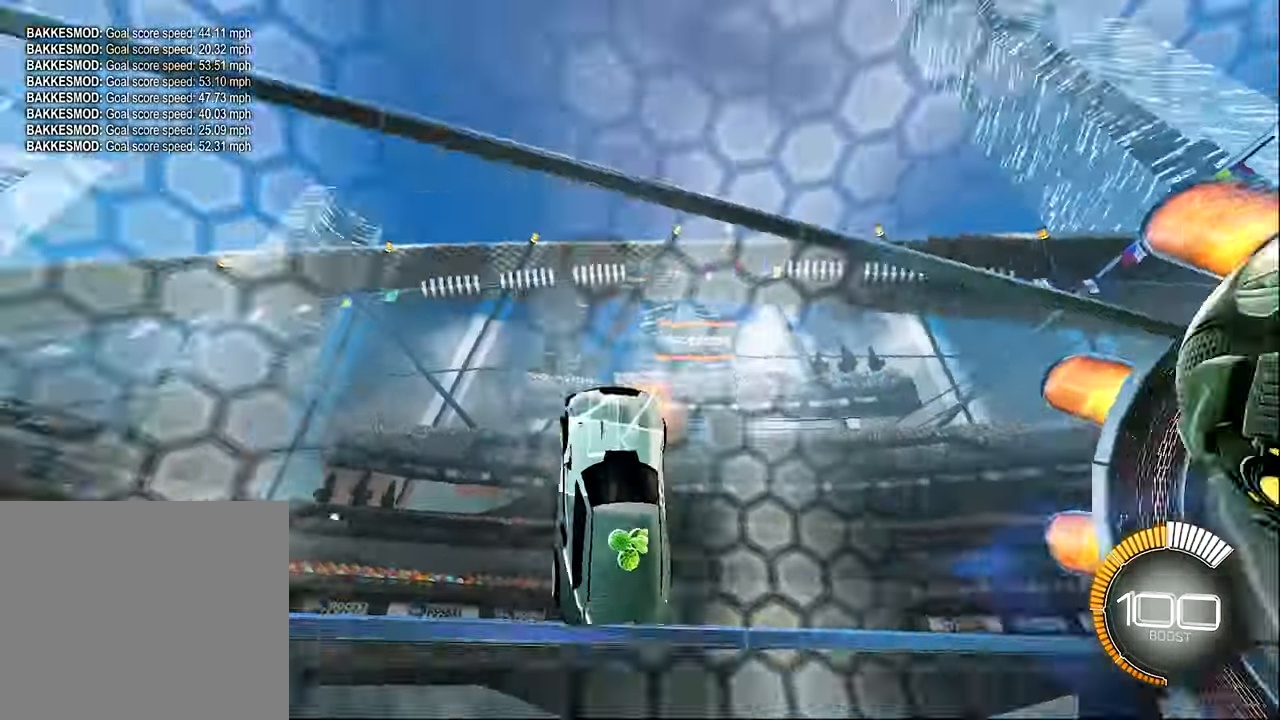
Gameplay with a controller (Xbox layout); each line is a JSON object with the inputs held at the frame after it. "events" lists button and stick changes between this image and that frame as [ms after this image, input, new state], when the widget could be followed in between. Not read: R3 right_stick.
{"buttons": ["R1"], "left_stick": "center", "events": [[16, "Y", "up"], [83, "L2", "down"], [83, "R2", "up"], [216, "R1", "down"], [250, "A", "down"], [250, "left_stick", "center"], [283, "L2", "up"], [383, "A", "up"]]}
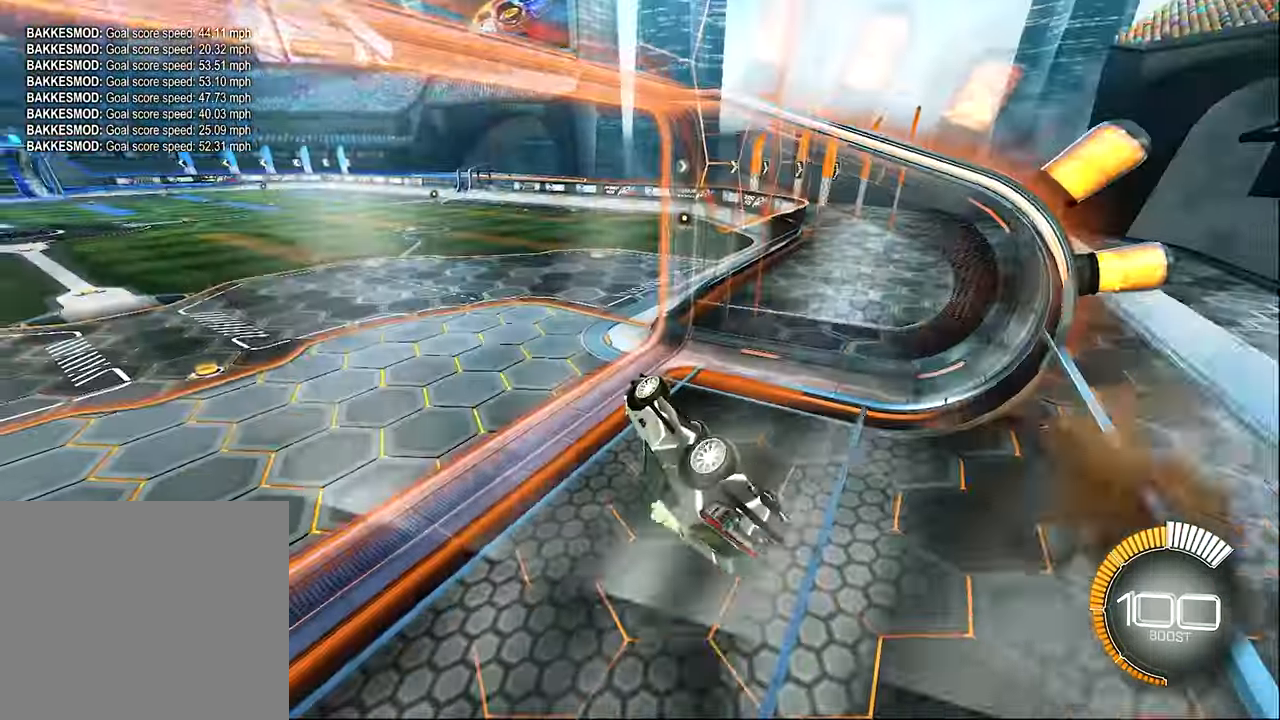
{"buttons": [], "left_stick": "center", "events": [[250, "R1", "up"]]}
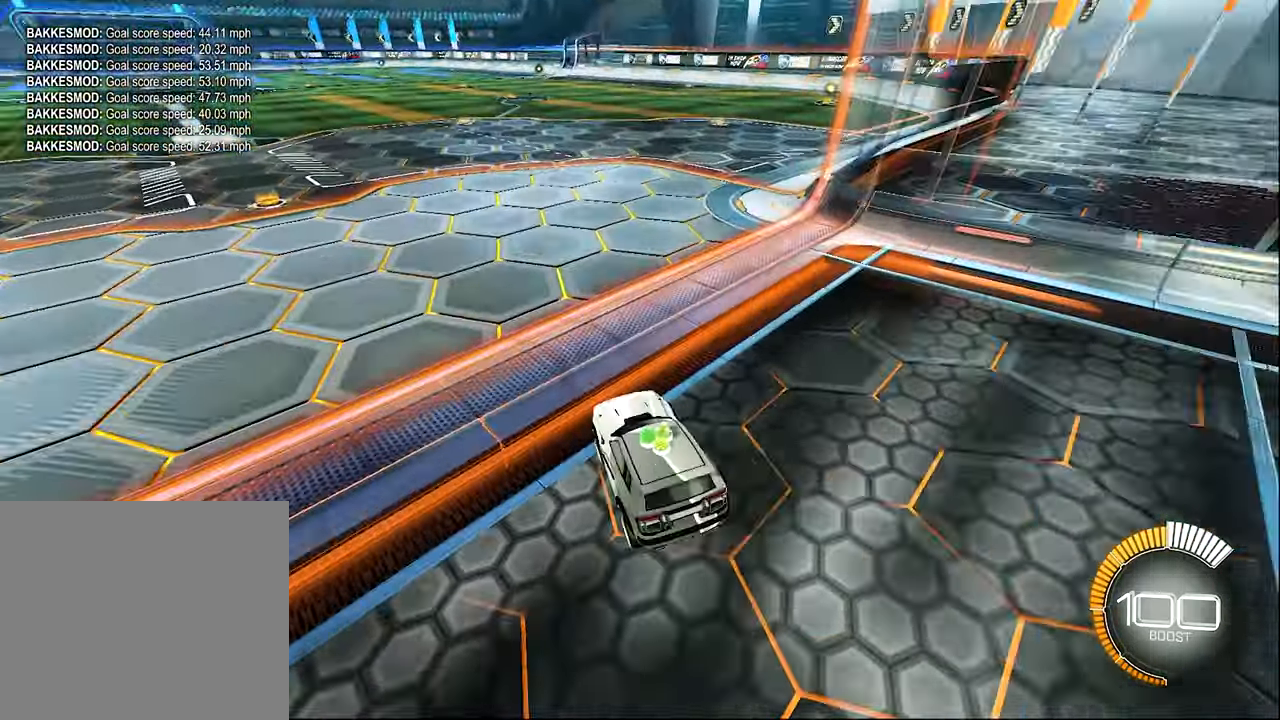
{"buttons": ["B", "R2"], "left_stick": "center", "events": [[16, "left_stick", "up-left"], [50, "A", "down"], [116, "R2", "down"], [216, "A", "up"], [216, "left_stick", "center"], [316, "B", "down"]]}
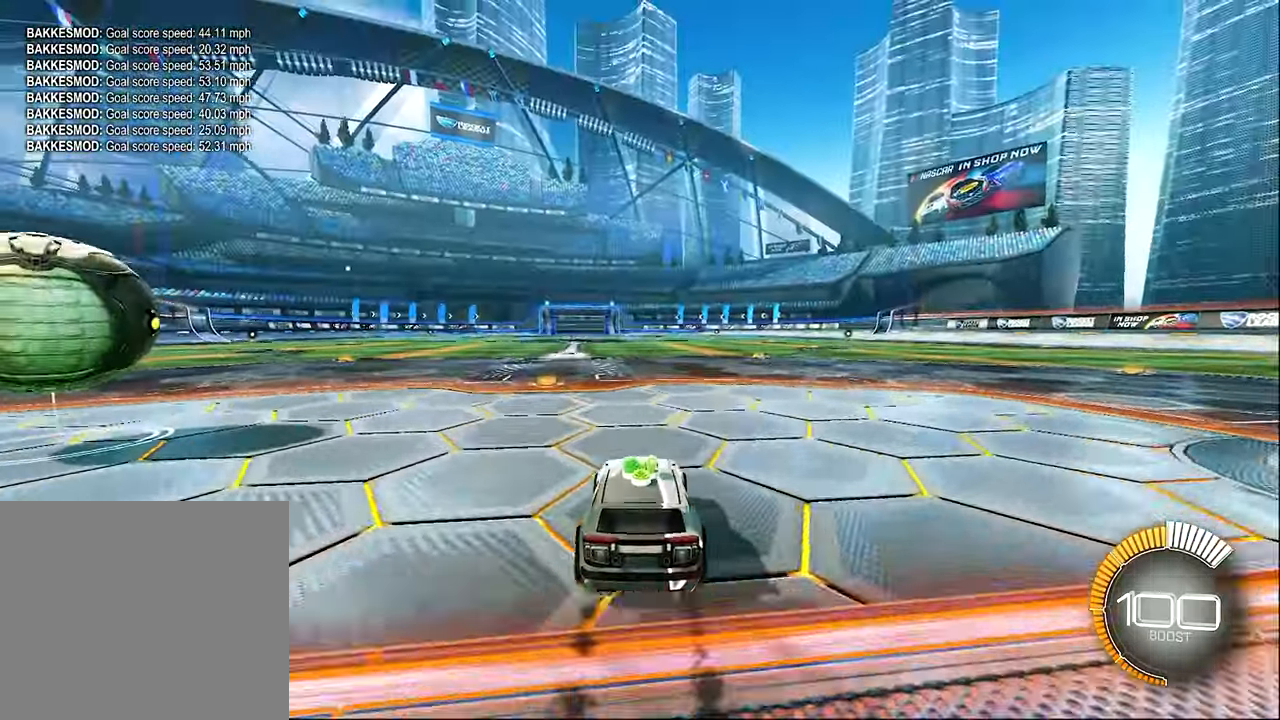
{"buttons": ["B", "R2"], "left_stick": "center", "events": [[16, "left_stick", "left"], [83, "B", "up"], [83, "left_stick", "center"], [133, "R2", "up"], [183, "left_stick", "left"], [283, "left_stick", "center"], [350, "R2", "down"], [383, "B", "down"]]}
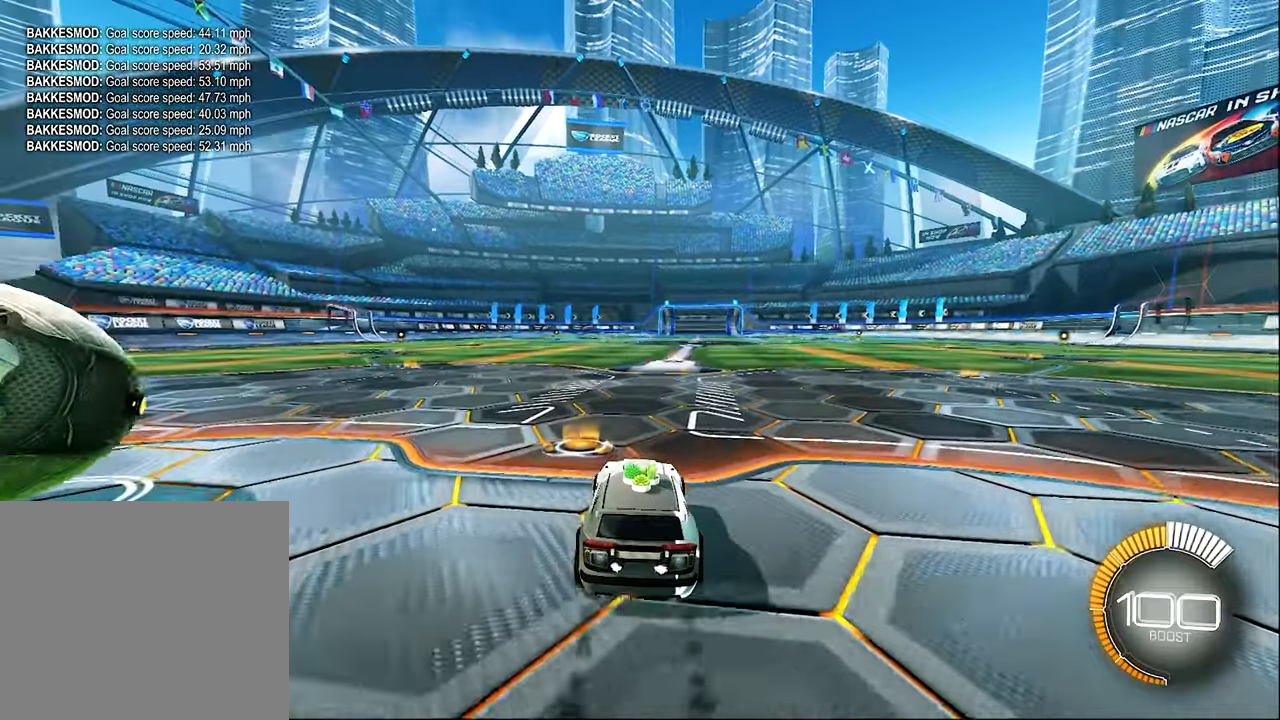
{"buttons": [], "left_stick": "left", "events": [[250, "B", "up"], [317, "R2", "up"], [483, "left_stick", "left"]]}
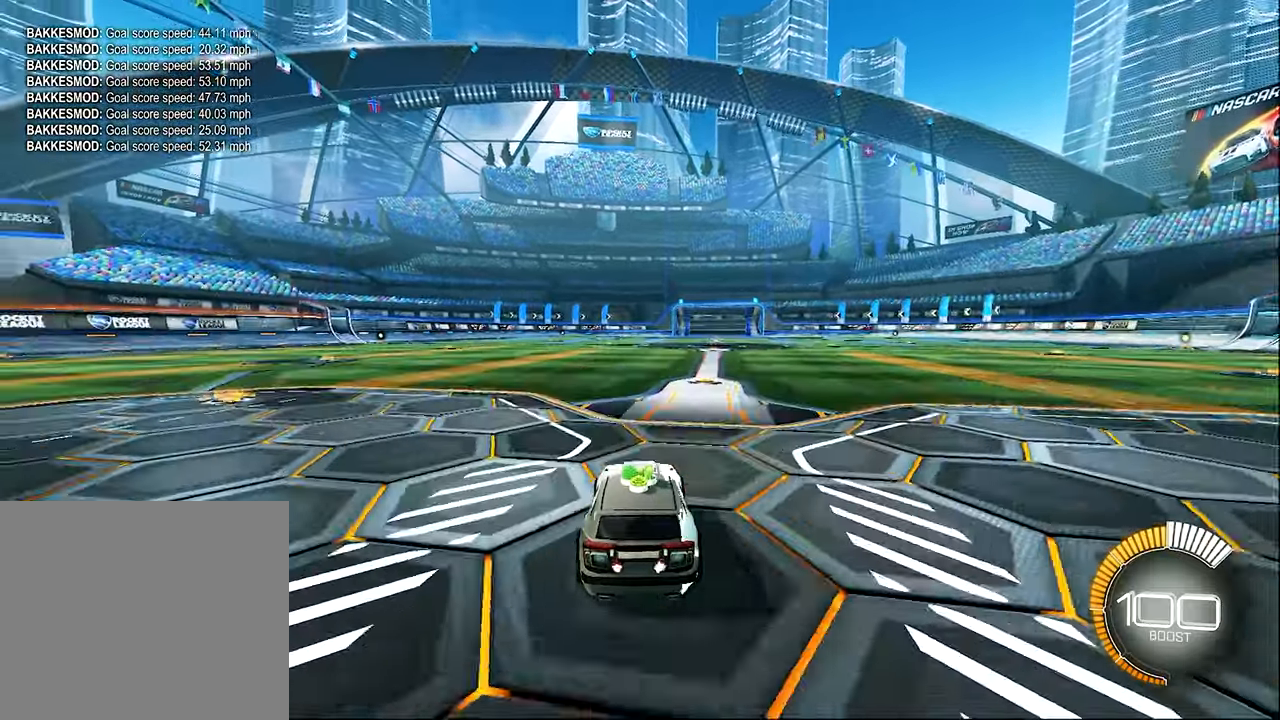
{"buttons": ["B", "R2"], "left_stick": "center", "events": [[50, "left_stick", "right"], [450, "B", "down"], [450, "R2", "down"], [450, "left_stick", "center"]]}
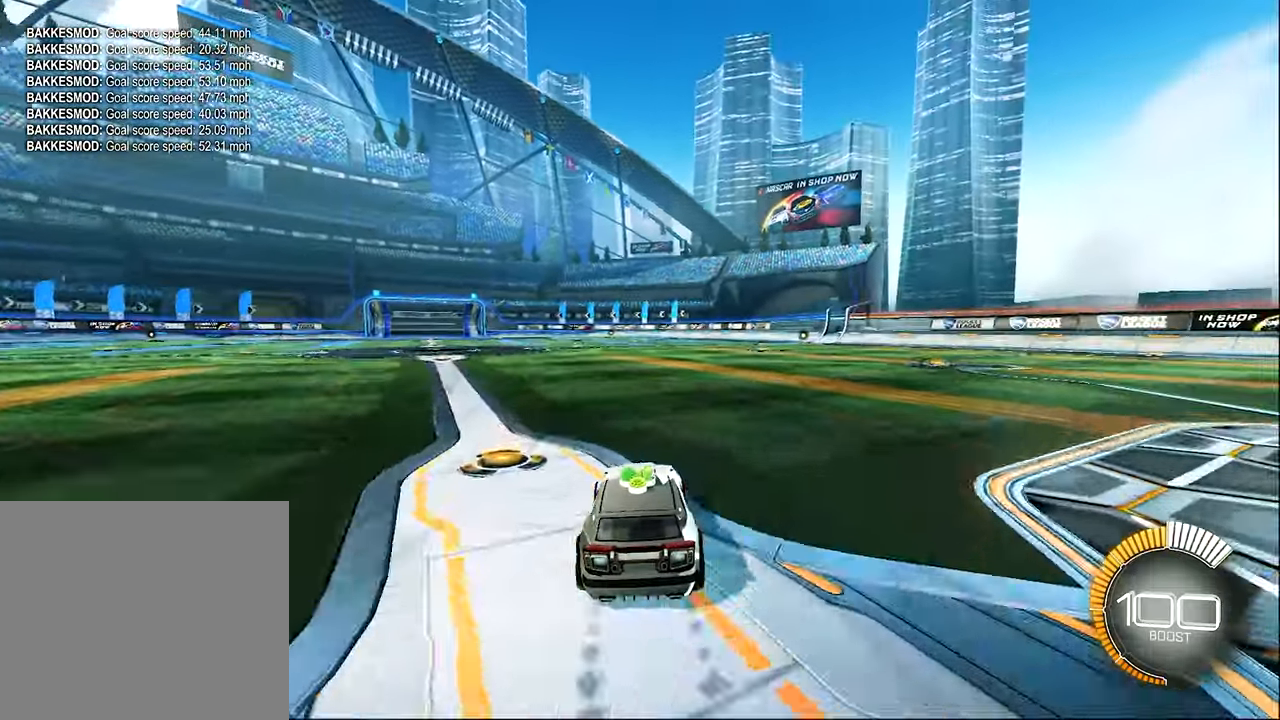
{"buttons": ["B", "R2"], "left_stick": "center", "events": [[117, "B", "up"], [117, "DPAD_UP", "down"], [150, "DPAD_UP", "up"], [250, "left_stick", "left"], [350, "B", "down"], [350, "left_stick", "center"]]}
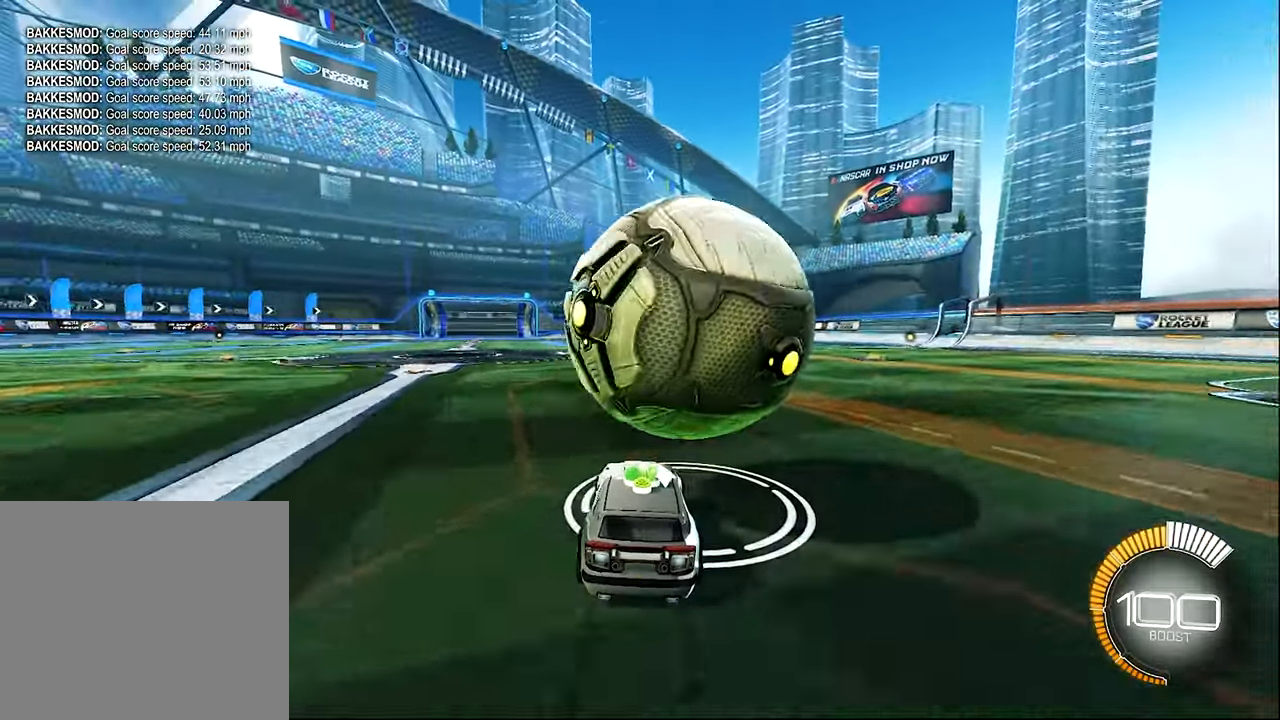
{"buttons": [], "left_stick": "right", "events": [[183, "left_stick", "right"], [283, "left_stick", "center"], [350, "B", "up"], [350, "left_stick", "right"], [383, "R2", "up"]]}
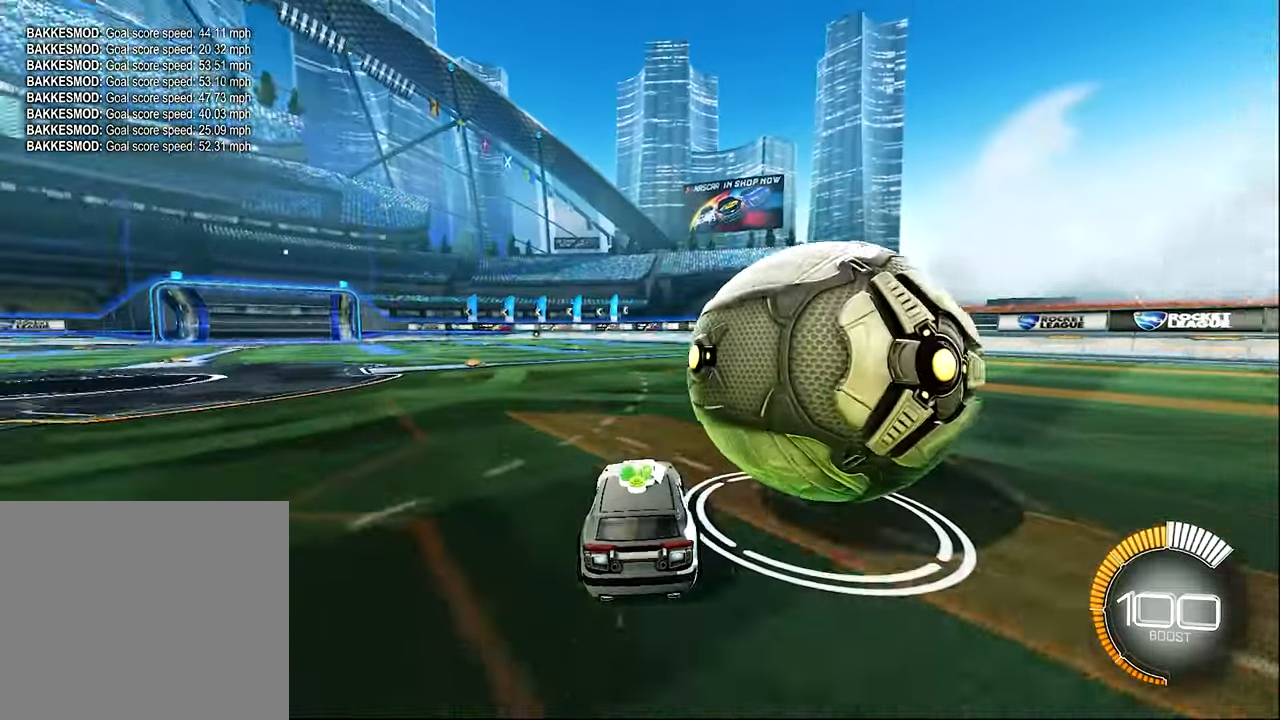
{"buttons": ["B", "R2"], "left_stick": "center", "events": [[50, "L2", "down"], [150, "L2", "up"], [150, "left_stick", "center"], [450, "B", "down"], [450, "R2", "down"]]}
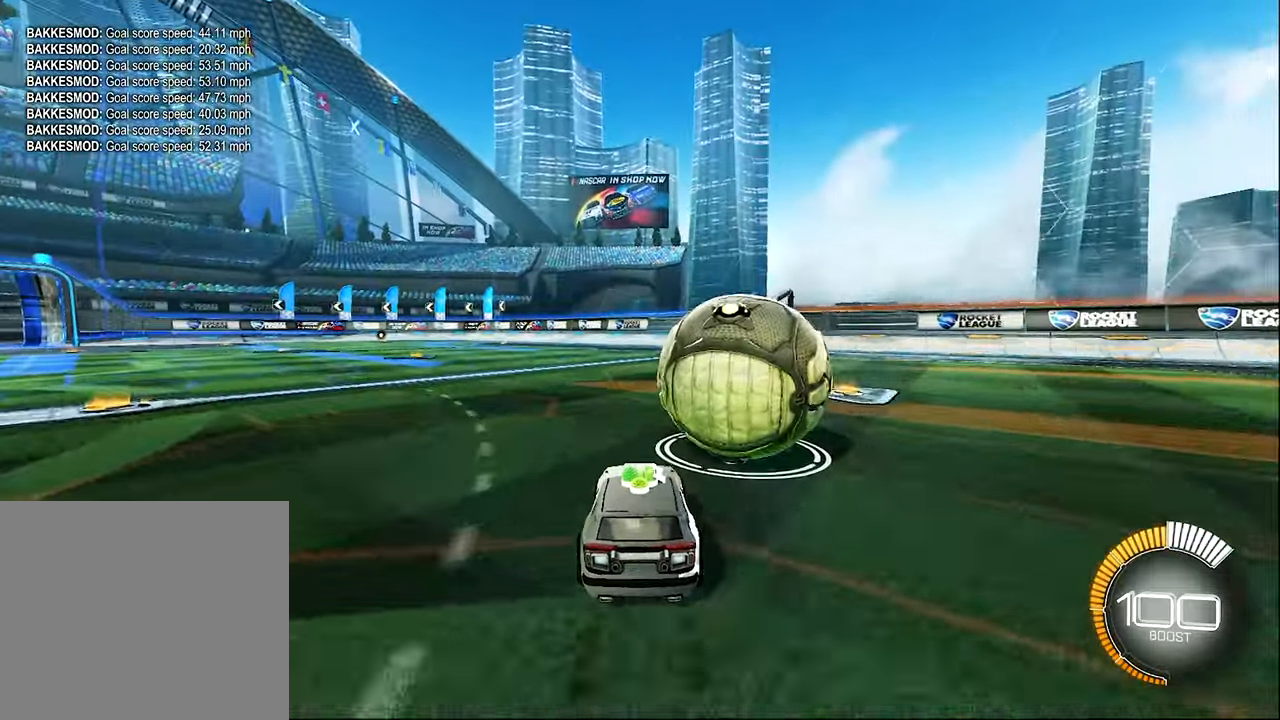
{"buttons": ["R2"], "left_stick": "center", "events": [[183, "left_stick", "left"], [217, "B", "up"], [250, "left_stick", "center"], [283, "B", "down"], [350, "left_stick", "right"], [417, "B", "up"], [467, "left_stick", "center"]]}
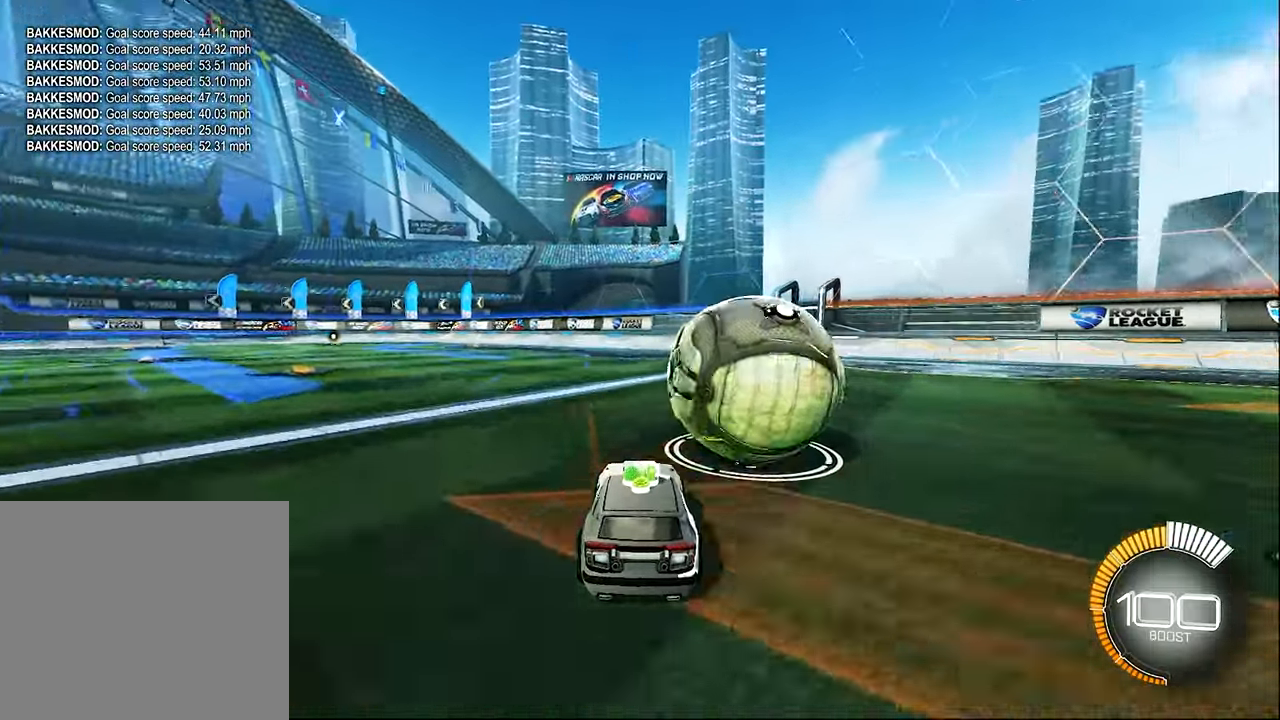
{"buttons": [], "left_stick": "center", "events": [[50, "Y", "down"], [150, "left_stick", "right"], [183, "Y", "up"], [283, "R2", "up"], [283, "left_stick", "center"], [350, "left_stick", "left"], [450, "left_stick", "center"]]}
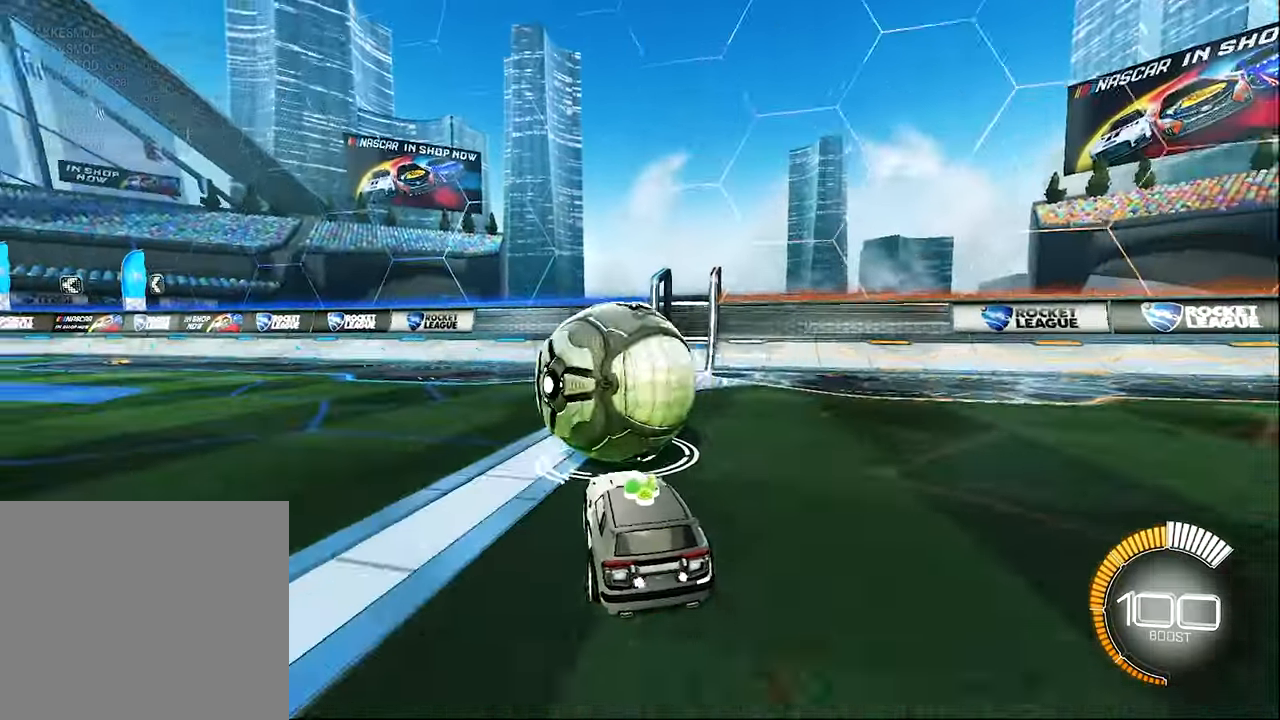
{"buttons": ["B", "R2"], "left_stick": "center", "events": [[83, "left_stick", "left"], [133, "R2", "down"], [150, "left_stick", "center"], [467, "B", "down"]]}
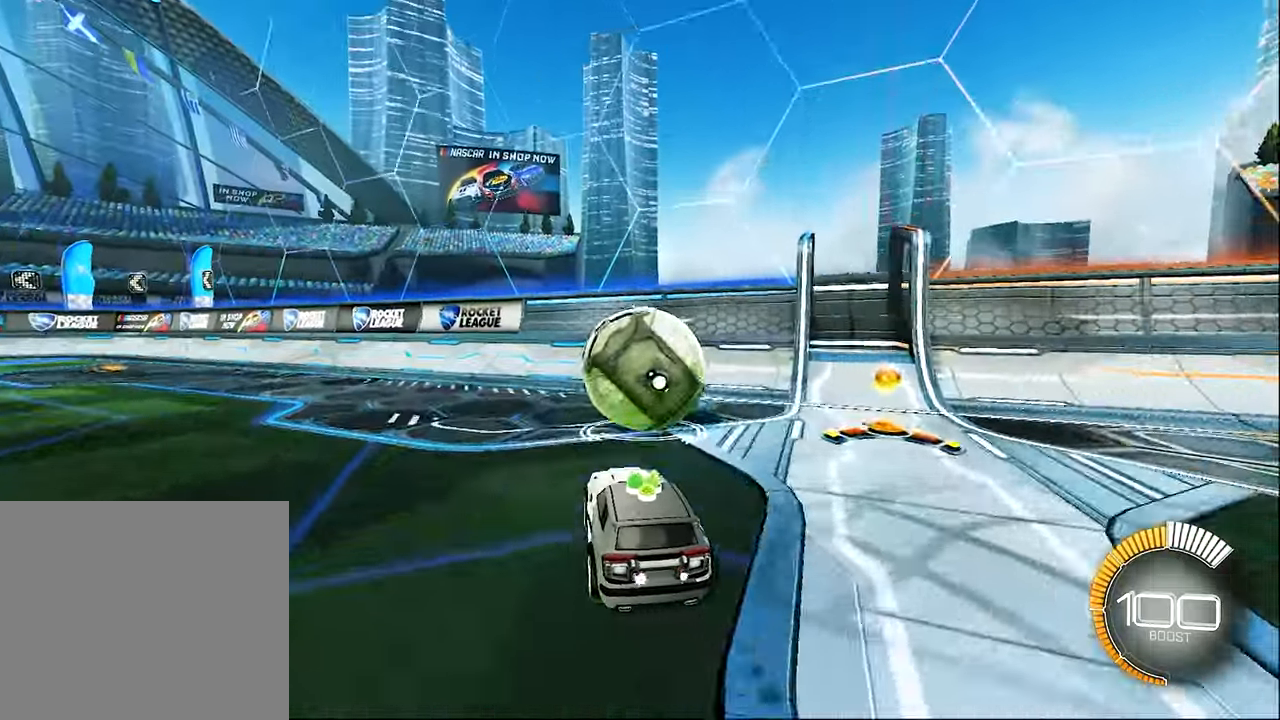
{"buttons": ["R2"], "left_stick": "right", "events": [[83, "B", "up"], [217, "left_stick", "right"], [283, "left_stick", "center"], [417, "left_stick", "right"]]}
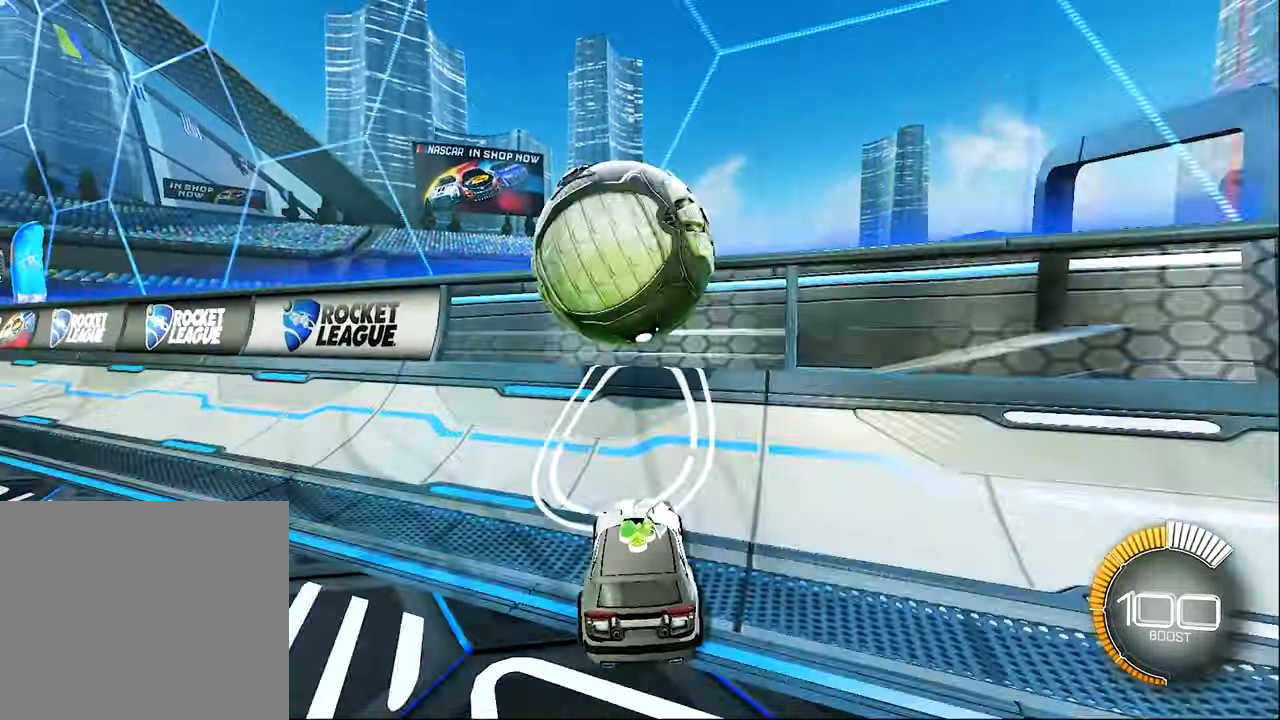
{"buttons": ["A", "R1", "R2"], "left_stick": "left", "events": [[17, "left_stick", "center"], [117, "B", "down"], [250, "left_stick", "left"], [384, "B", "up"], [417, "R1", "down"], [467, "A", "down"]]}
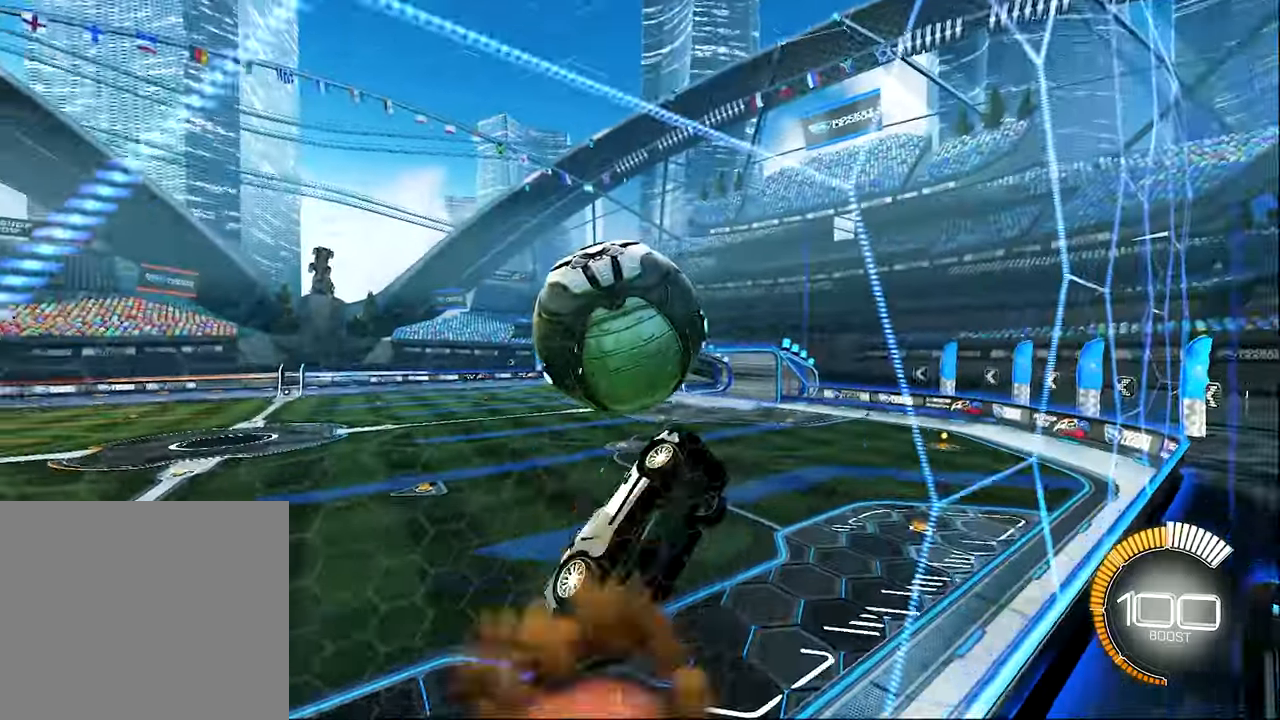
{"buttons": ["B", "R2"], "left_stick": "left", "events": [[84, "A", "up"], [117, "left_stick", "center"], [184, "left_stick", "down-left"], [250, "R2", "up"], [317, "R1", "up"], [317, "R2", "down"], [317, "left_stick", "center"], [384, "B", "down"], [450, "left_stick", "left"]]}
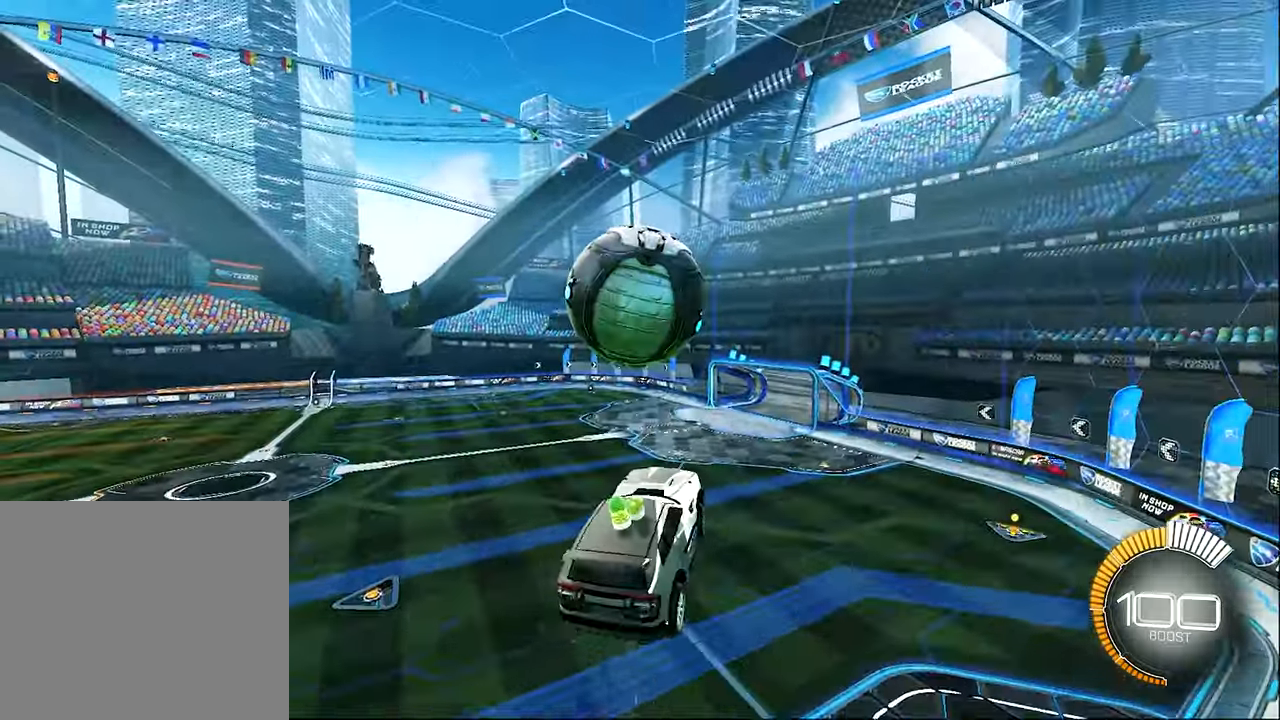
{"buttons": ["R2"], "left_stick": "center", "events": [[17, "B", "up"], [50, "left_stick", "center"], [217, "B", "down"], [250, "left_stick", "down-right"], [417, "B", "up"], [417, "left_stick", "center"]]}
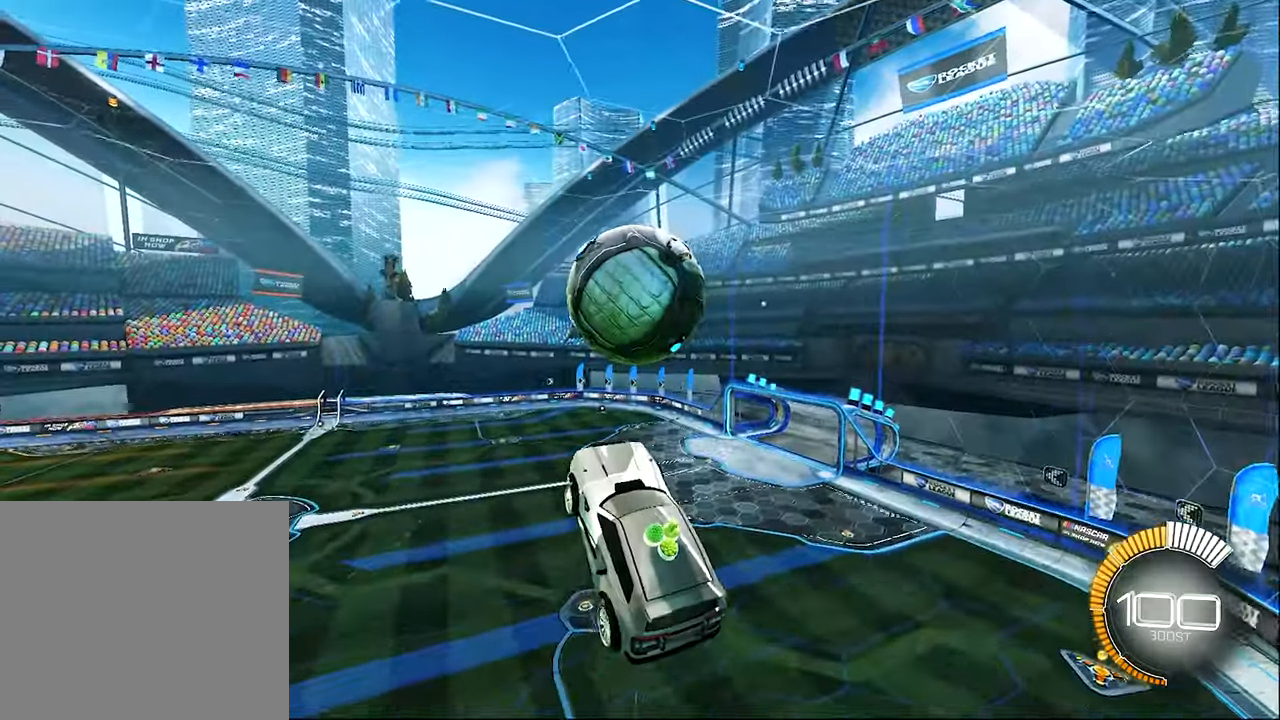
{"buttons": ["R2"], "left_stick": "center", "events": [[17, "left_stick", "up"], [100, "left_stick", "up-right"], [250, "L1", "down"], [284, "B", "down"], [284, "left_stick", "center"], [350, "L1", "up"], [417, "B", "up"]]}
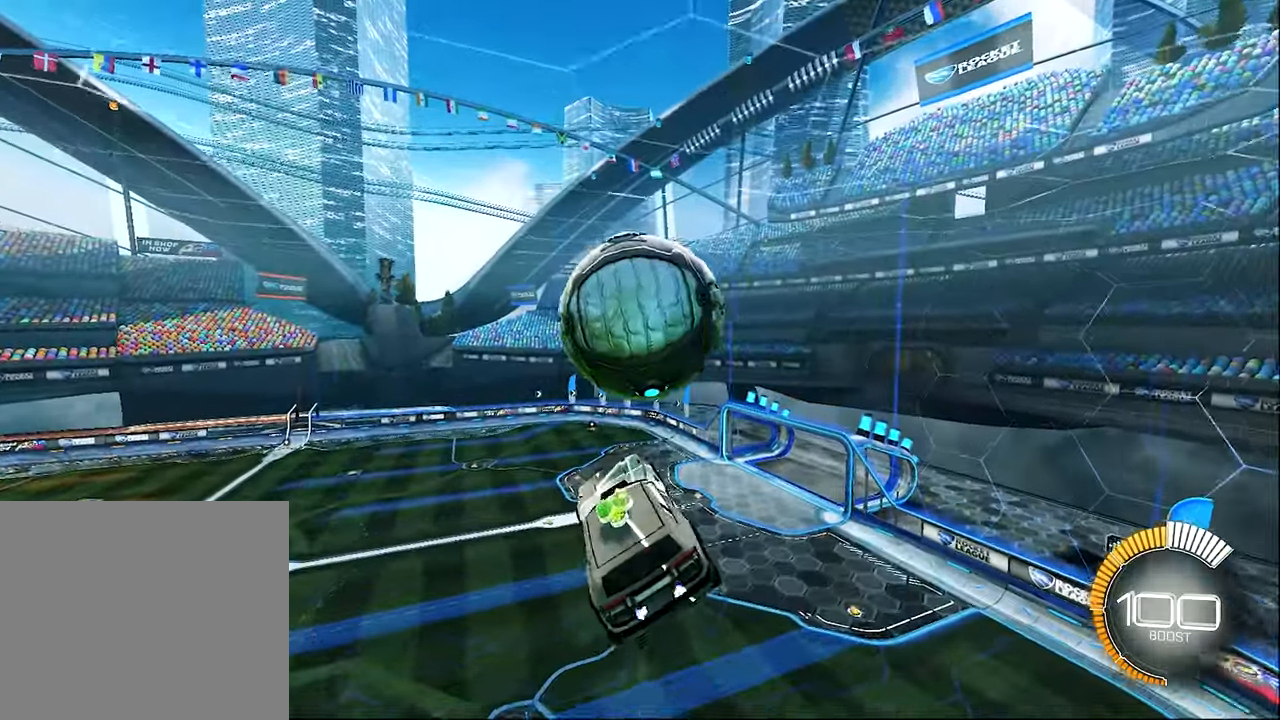
{"buttons": ["B", "R2"], "left_stick": "left", "events": [[84, "left_stick", "down-right"], [284, "left_stick", "center"], [384, "B", "down"], [417, "left_stick", "left"]]}
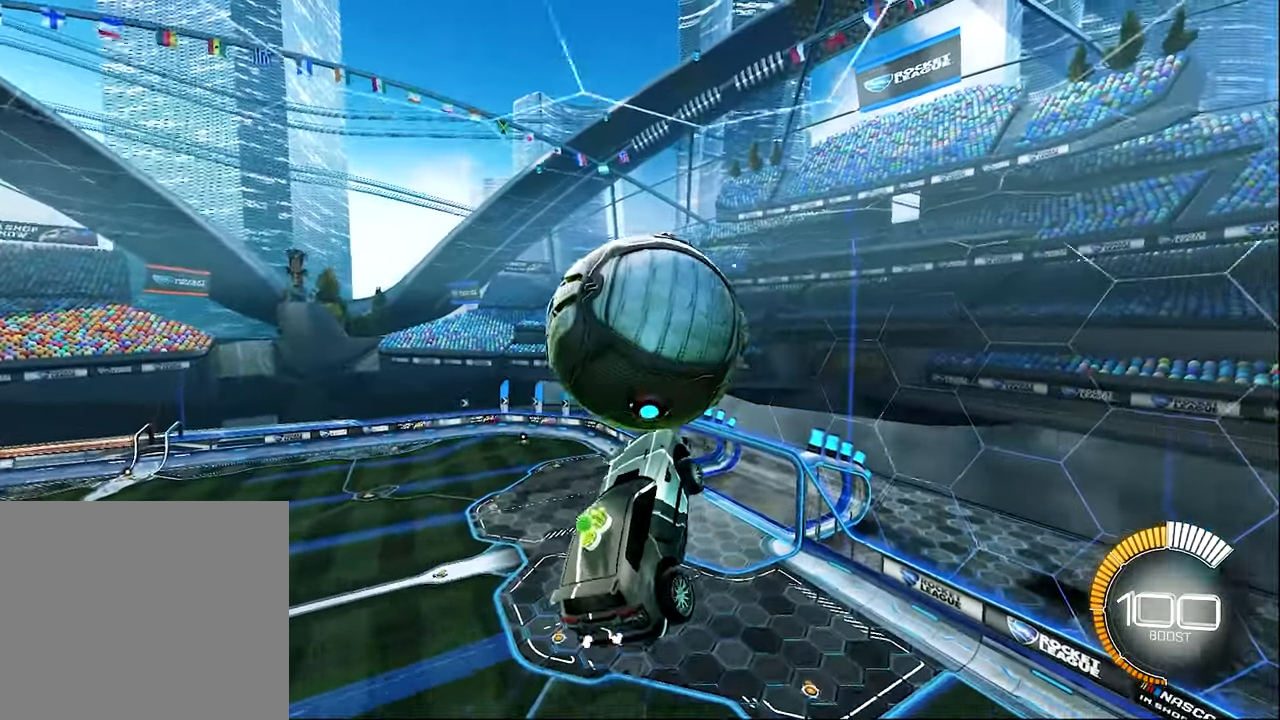
{"buttons": ["R2"], "left_stick": "center", "events": [[17, "B", "up"], [50, "left_stick", "center"], [250, "left_stick", "down-left"], [417, "left_stick", "center"]]}
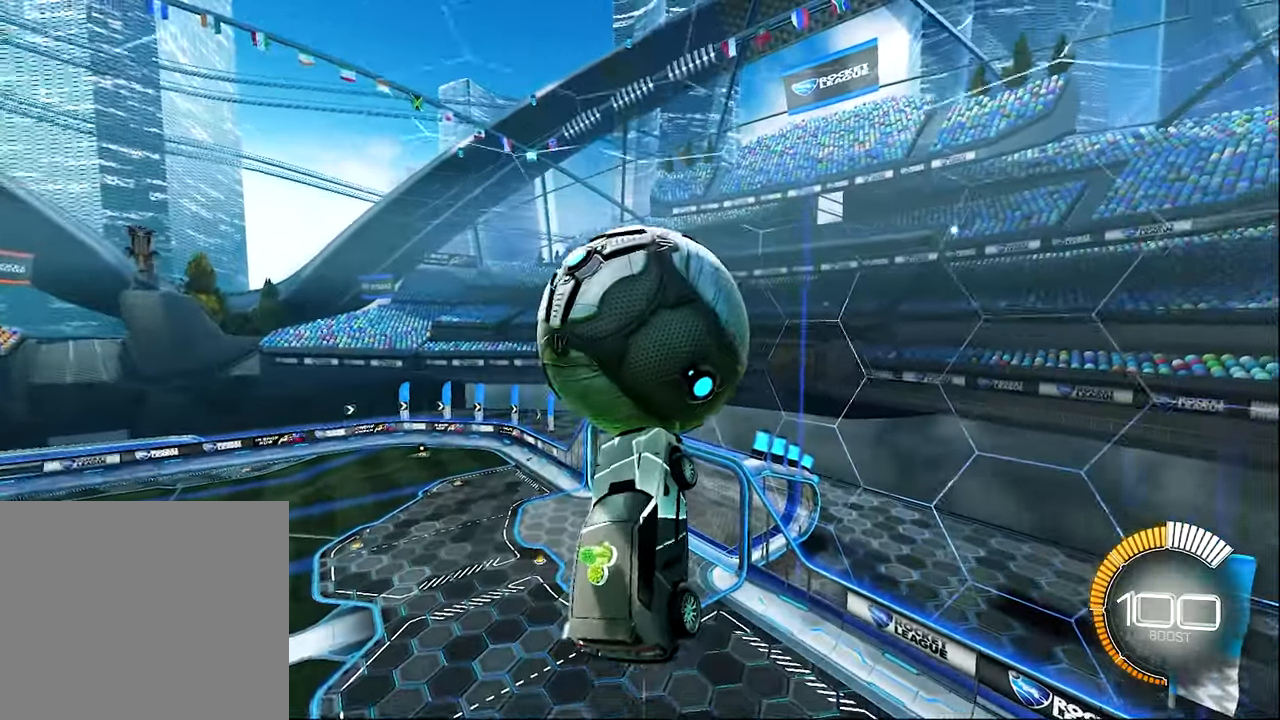
{"buttons": ["R2"], "left_stick": "down", "events": [[17, "B", "down"], [50, "left_stick", "up"], [84, "B", "up"], [250, "left_stick", "center"], [384, "left_stick", "down-left"], [450, "left_stick", "down"]]}
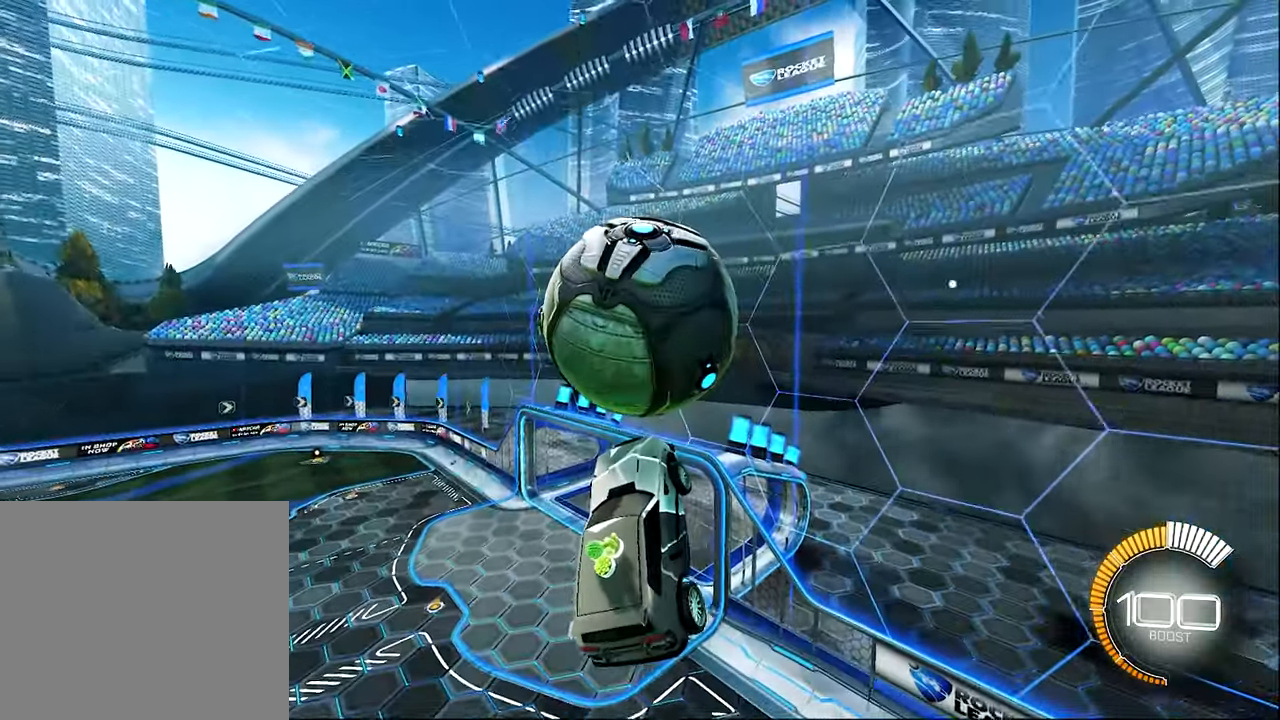
{"buttons": ["B", "R2"], "left_stick": "up", "events": [[84, "B", "down"], [84, "left_stick", "center"], [250, "B", "up"], [284, "left_stick", "right"], [450, "left_stick", "up"], [484, "B", "down"]]}
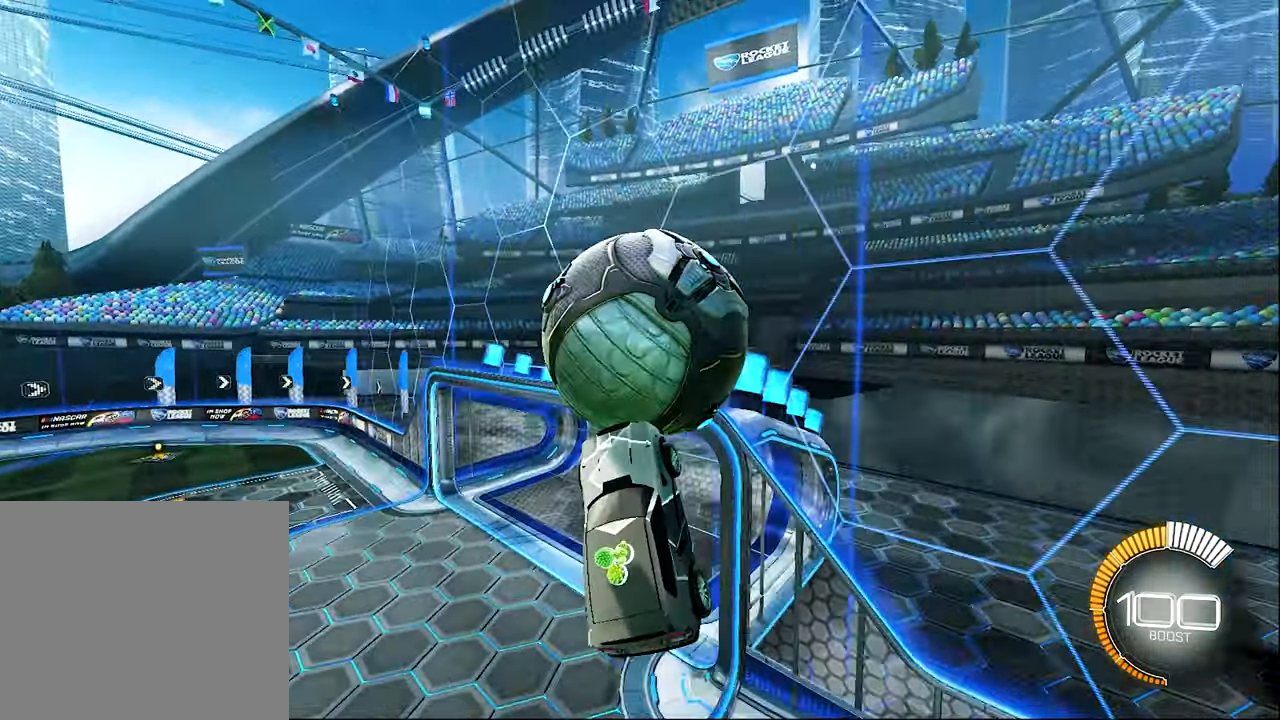
{"buttons": ["B", "R2"], "left_stick": "up-left", "events": [[17, "left_stick", "center"], [300, "left_stick", "up-left"]]}
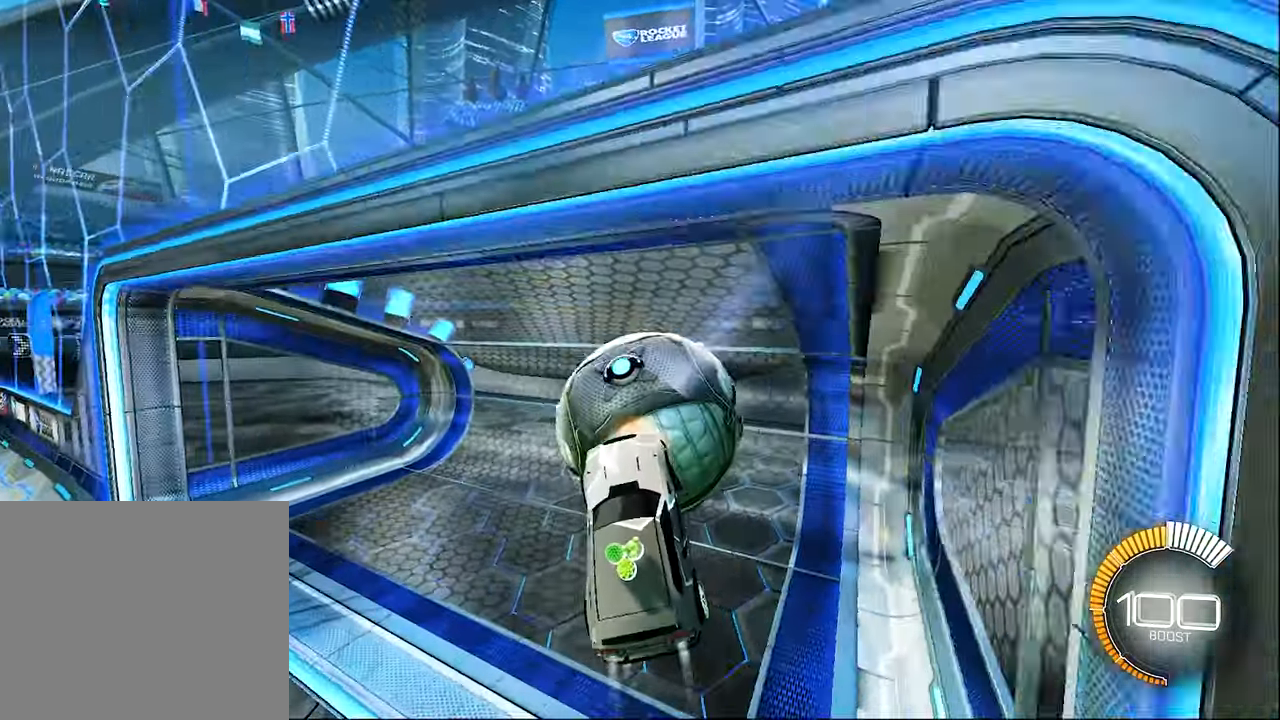
{"buttons": ["R2"], "left_stick": "left", "events": [[84, "R1", "down"], [150, "B", "up"], [150, "R1", "up"], [184, "R2", "up"], [317, "left_stick", "left"], [484, "R2", "down"]]}
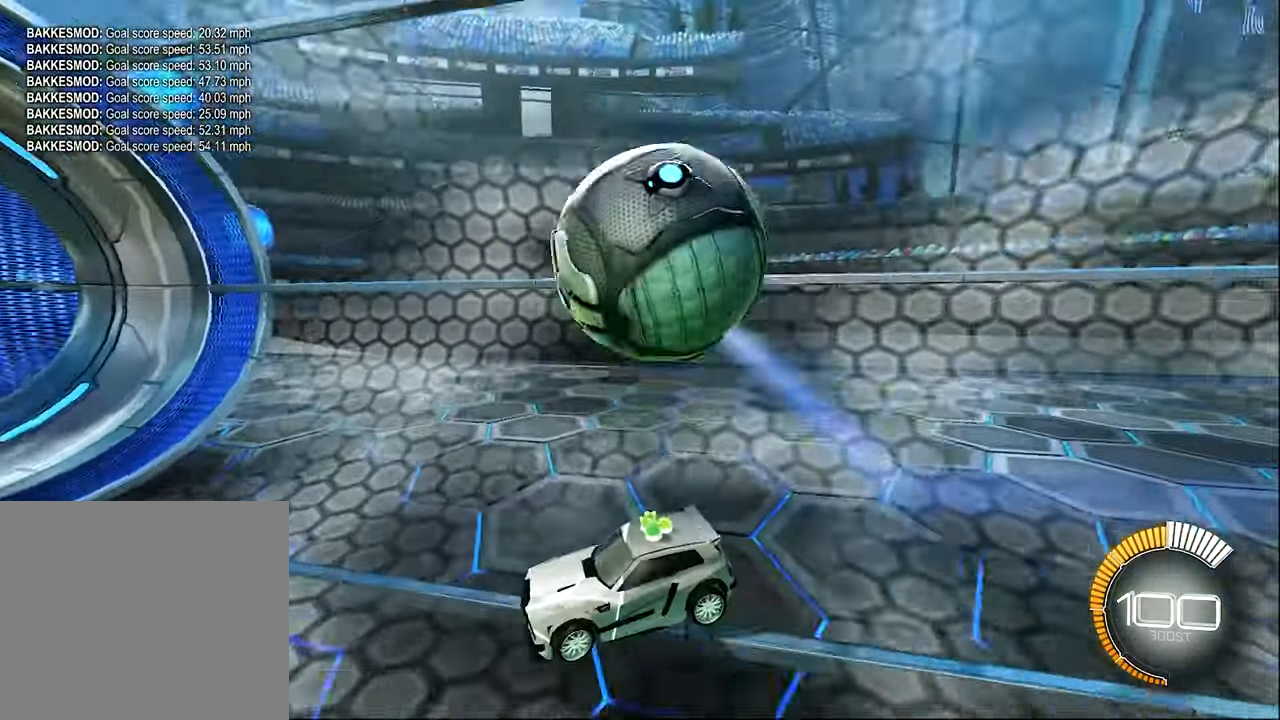
{"buttons": ["R2"], "left_stick": "center", "events": [[383, "left_stick", "center"]]}
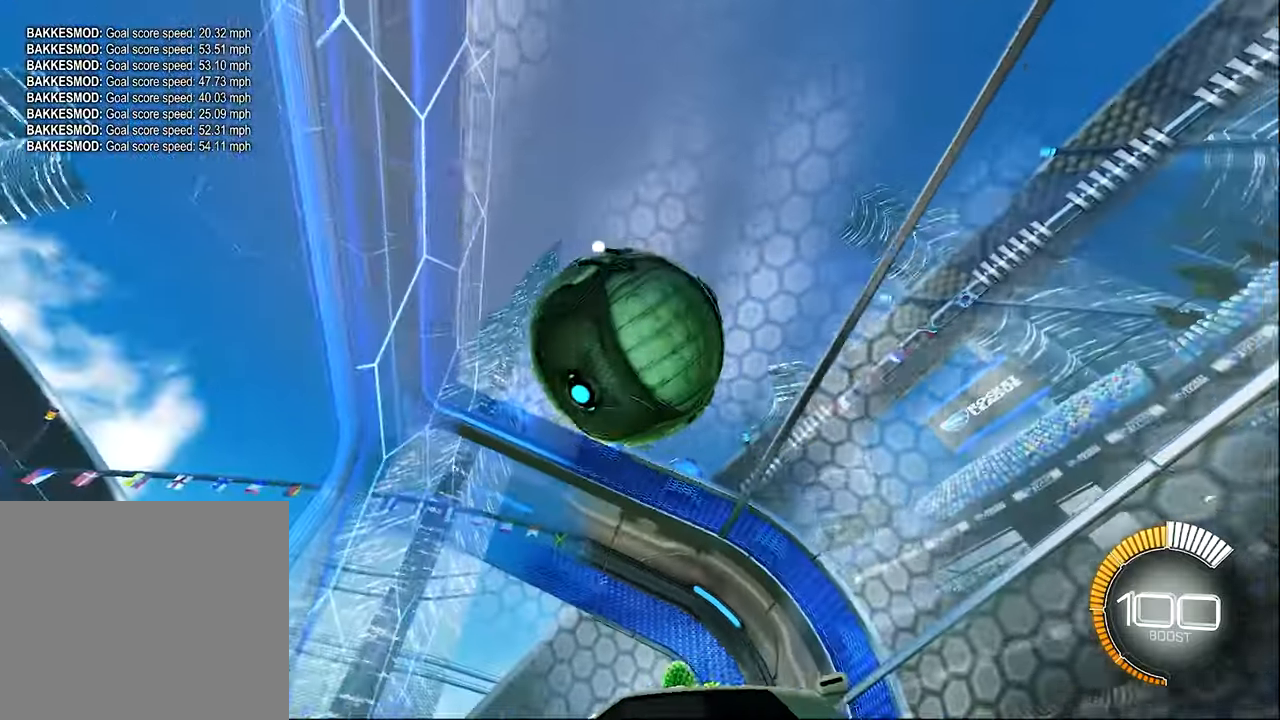
{"buttons": ["R2"], "left_stick": "right", "events": [[50, "Y", "down"], [150, "R2", "up"], [150, "Y", "up"], [183, "left_stick", "left"], [250, "L2", "down"], [350, "L2", "up"], [350, "left_stick", "right"], [416, "R2", "down"]]}
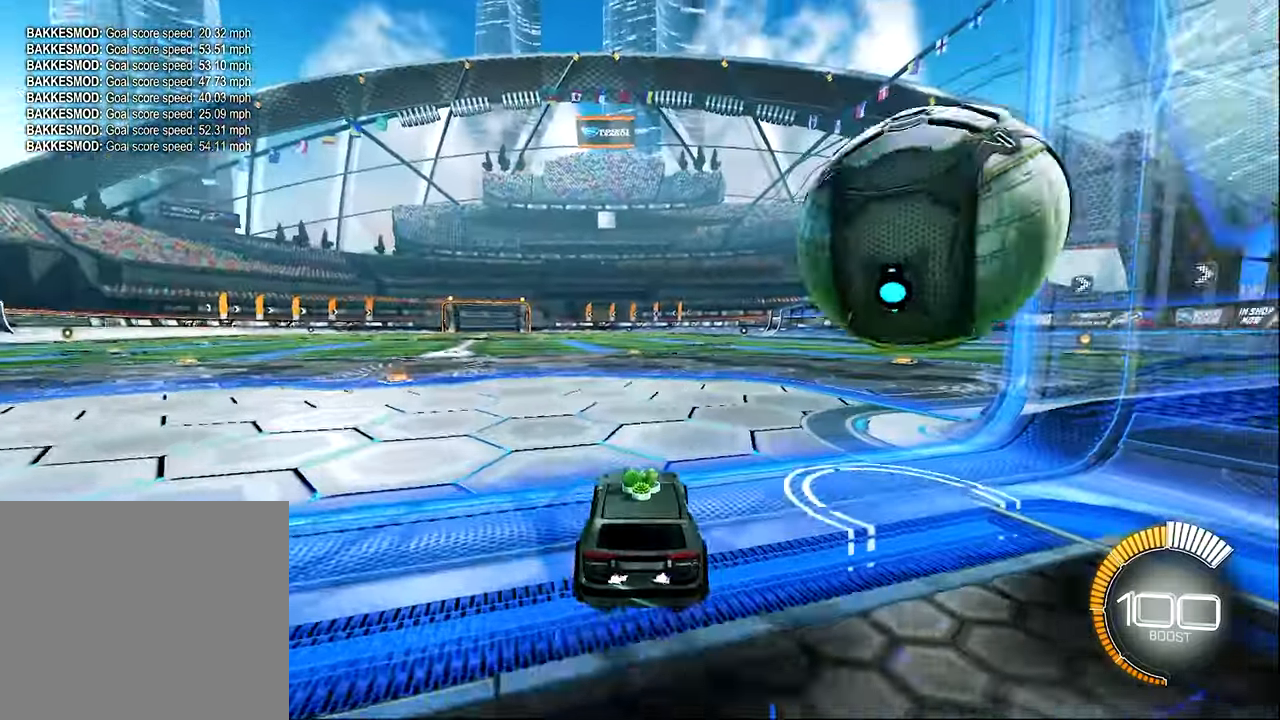
{"buttons": [], "left_stick": "center", "events": [[283, "R2", "up"], [316, "left_stick", "center"]]}
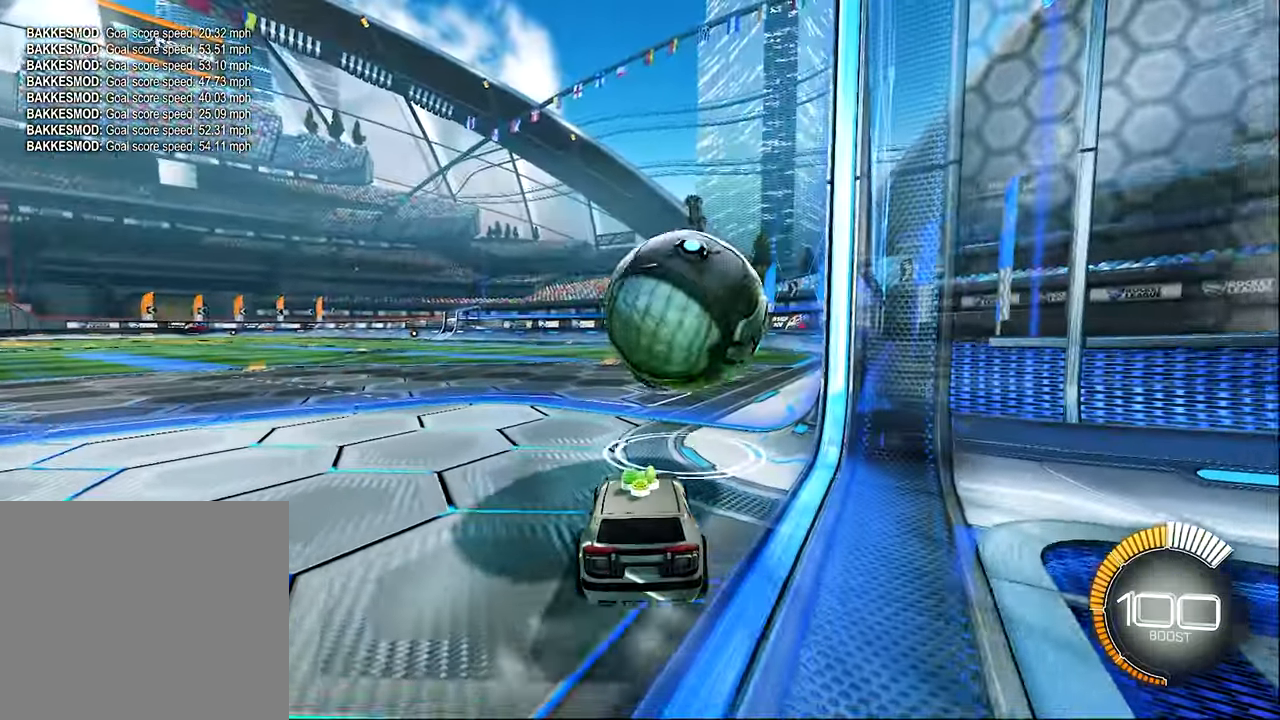
{"buttons": ["R2"], "left_stick": "left", "events": [[83, "left_stick", "right"], [183, "R2", "down"], [216, "left_stick", "center"], [250, "B", "down"], [316, "left_stick", "left"], [416, "B", "up"]]}
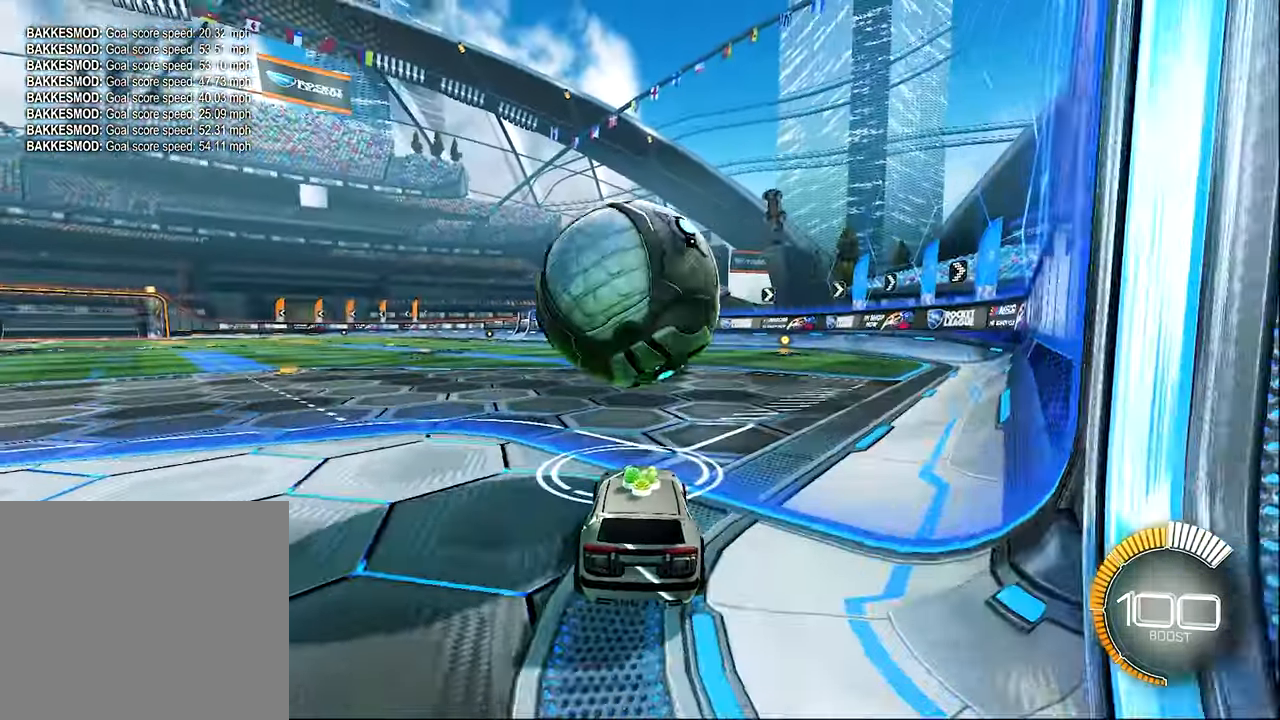
{"buttons": ["B", "R2"], "left_stick": "center", "events": [[16, "left_stick", "center"], [316, "left_stick", "right"], [350, "B", "down"], [416, "left_stick", "center"]]}
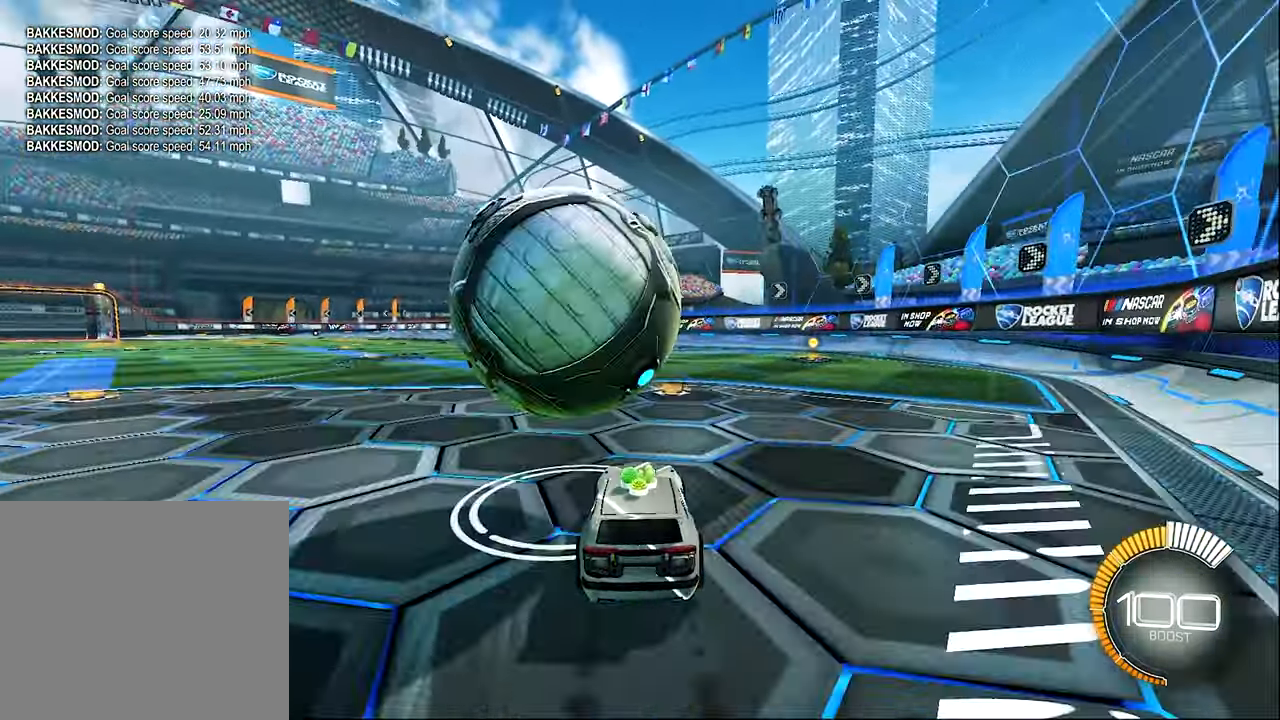
{"buttons": ["B", "R2"], "left_stick": "left", "events": [[16, "B", "up"], [83, "R2", "up"], [216, "R2", "down"], [216, "left_stick", "left"], [350, "B", "down"]]}
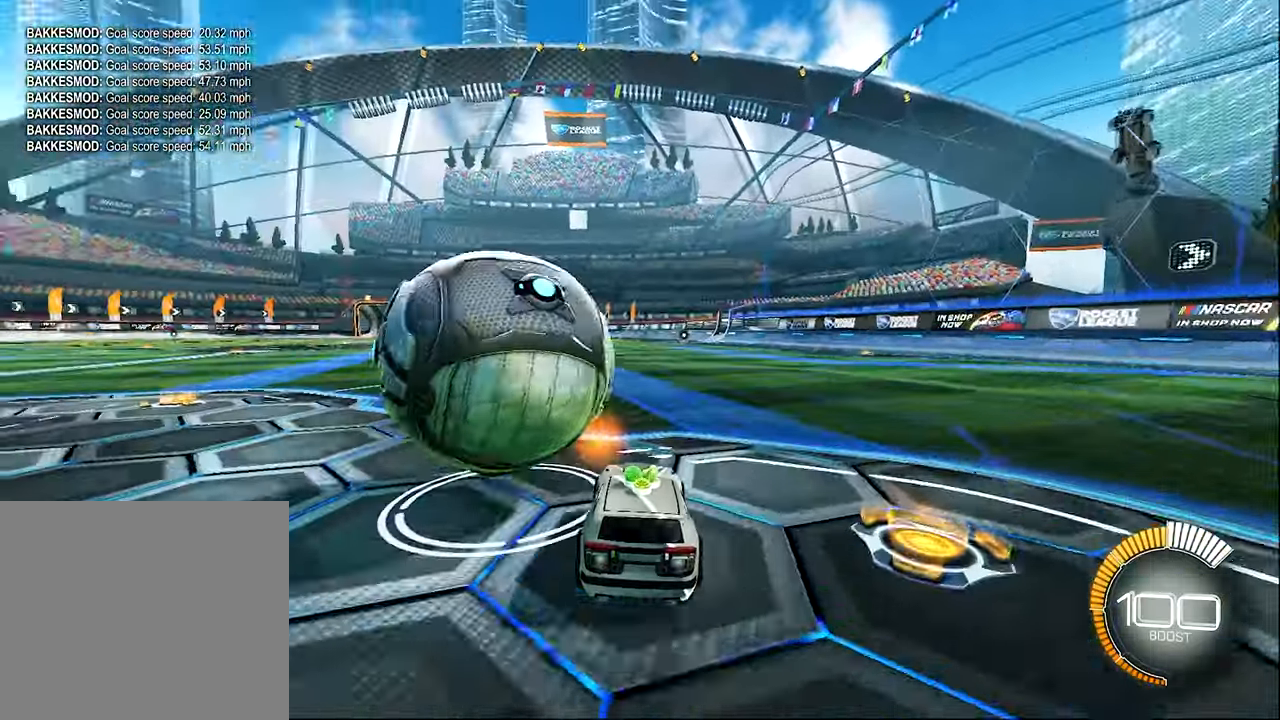
{"buttons": ["R2"], "left_stick": "right", "events": [[50, "B", "up"], [183, "left_stick", "down-left"], [283, "left_stick", "center"], [350, "left_stick", "right"]]}